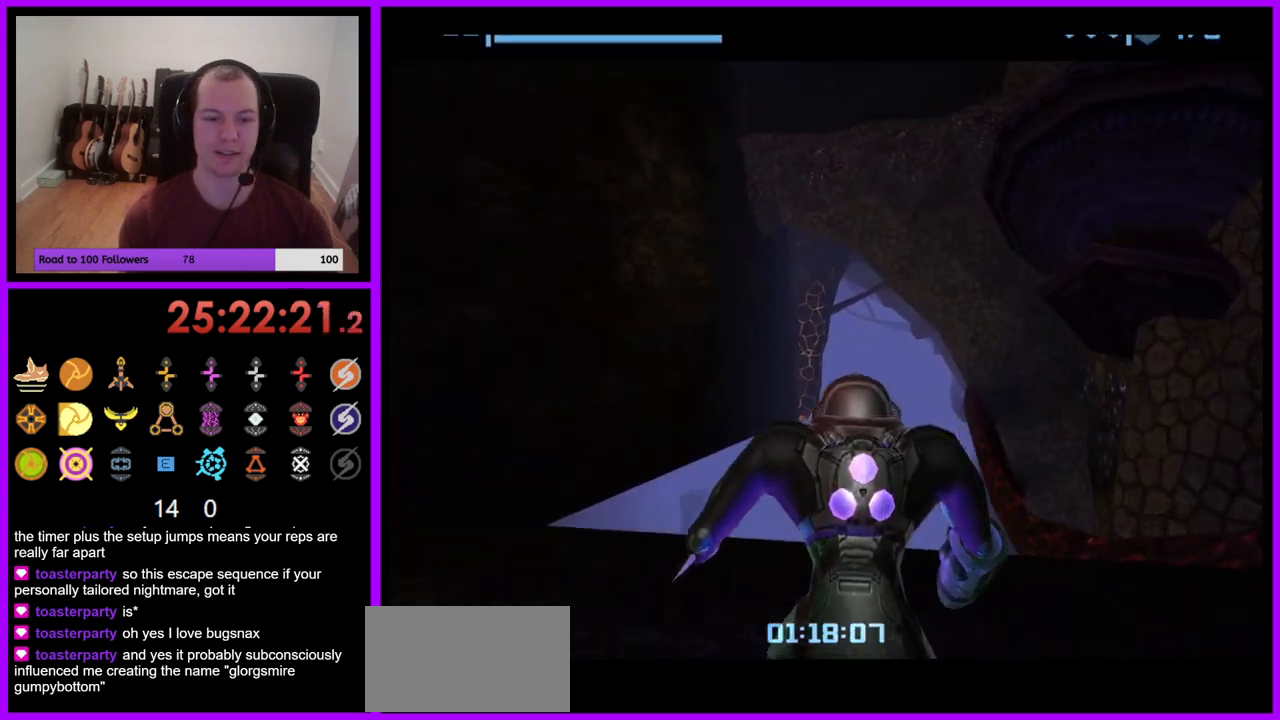
Gameplay with a controller (Nintendo layout); each line is a JSON object with the inputs held at the frame after it. "events" lists button and stick changes between this image and that frame as [ms after this image, input, new state], when the widget could be followed in between. Not read: L3 R1 R3 START.
{"buttons": [], "left_stick": "right", "right_stick": "center", "events": [[267, "left_stick", "right"]]}
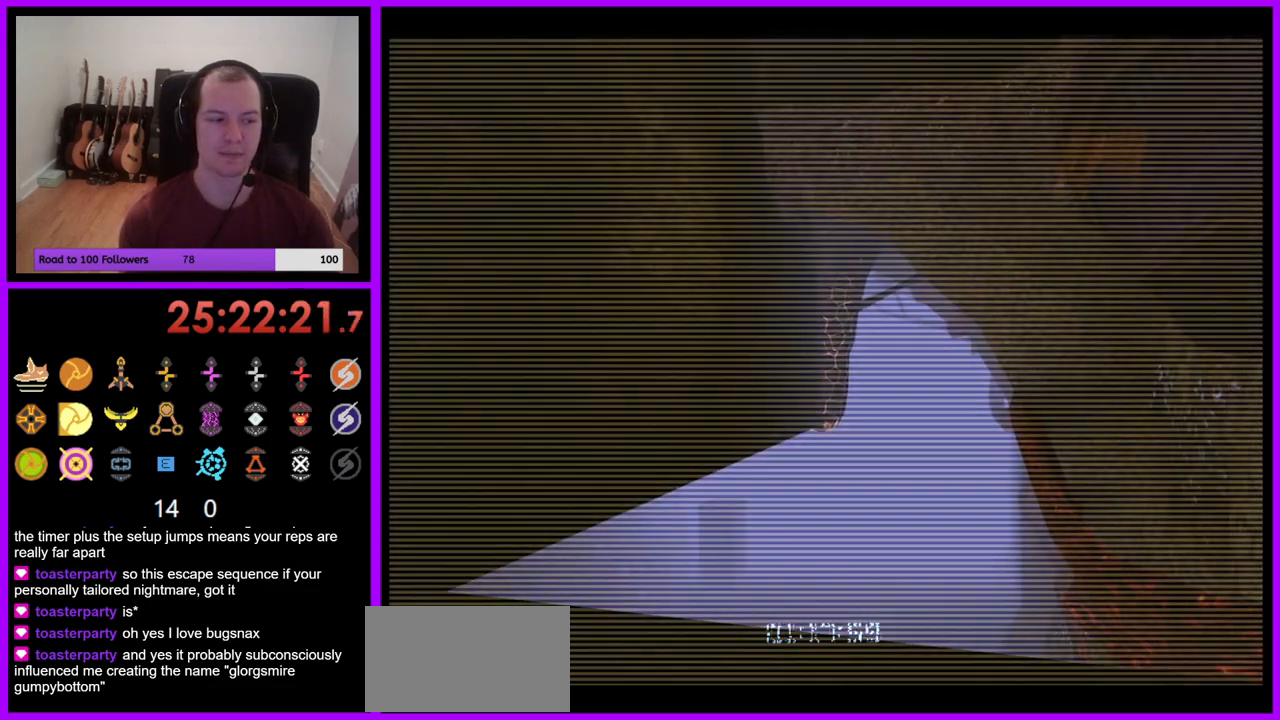
{"buttons": ["L1"], "left_stick": "left", "right_stick": "center", "events": [[317, "right_stick", "up"], [333, "left_stick", "center"], [367, "right_stick", "up-right"], [433, "L1", "down"], [433, "left_stick", "left"], [467, "right_stick", "center"]]}
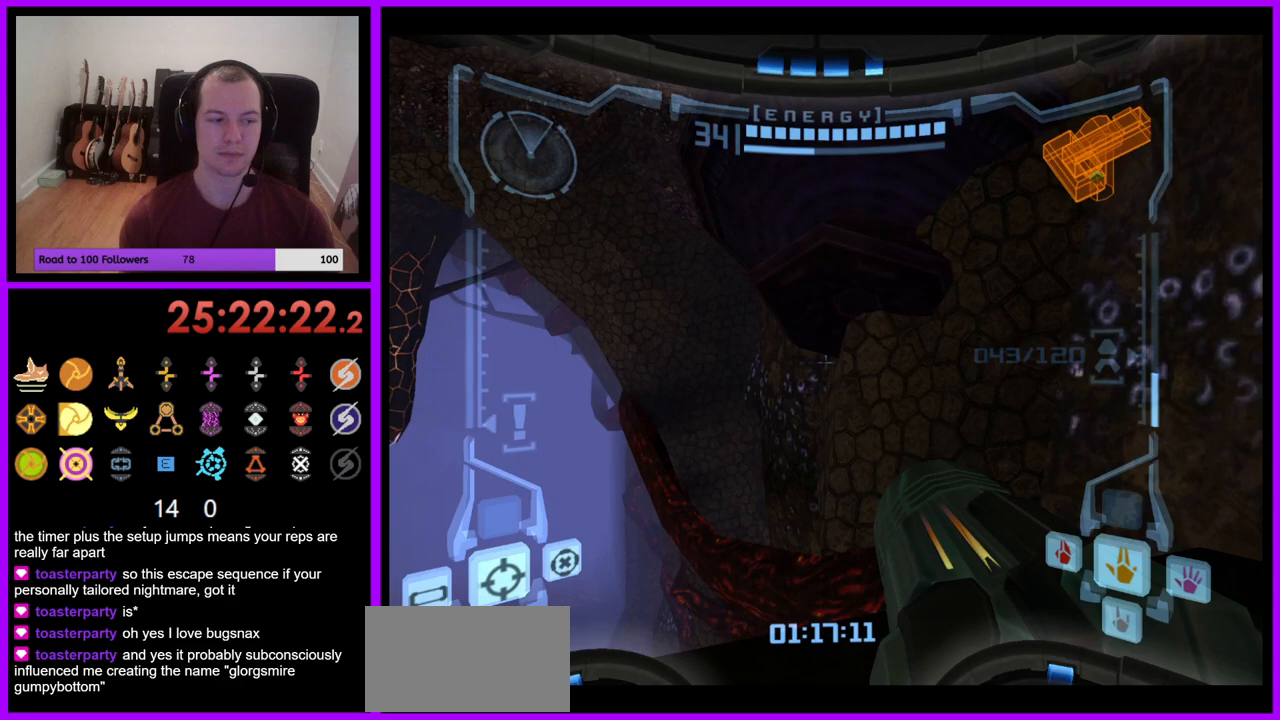
{"buttons": ["L1"], "left_stick": "up", "right_stick": "center", "events": [[167, "B", "down"], [167, "left_stick", "up-left"], [250, "B", "up"], [400, "left_stick", "up"]]}
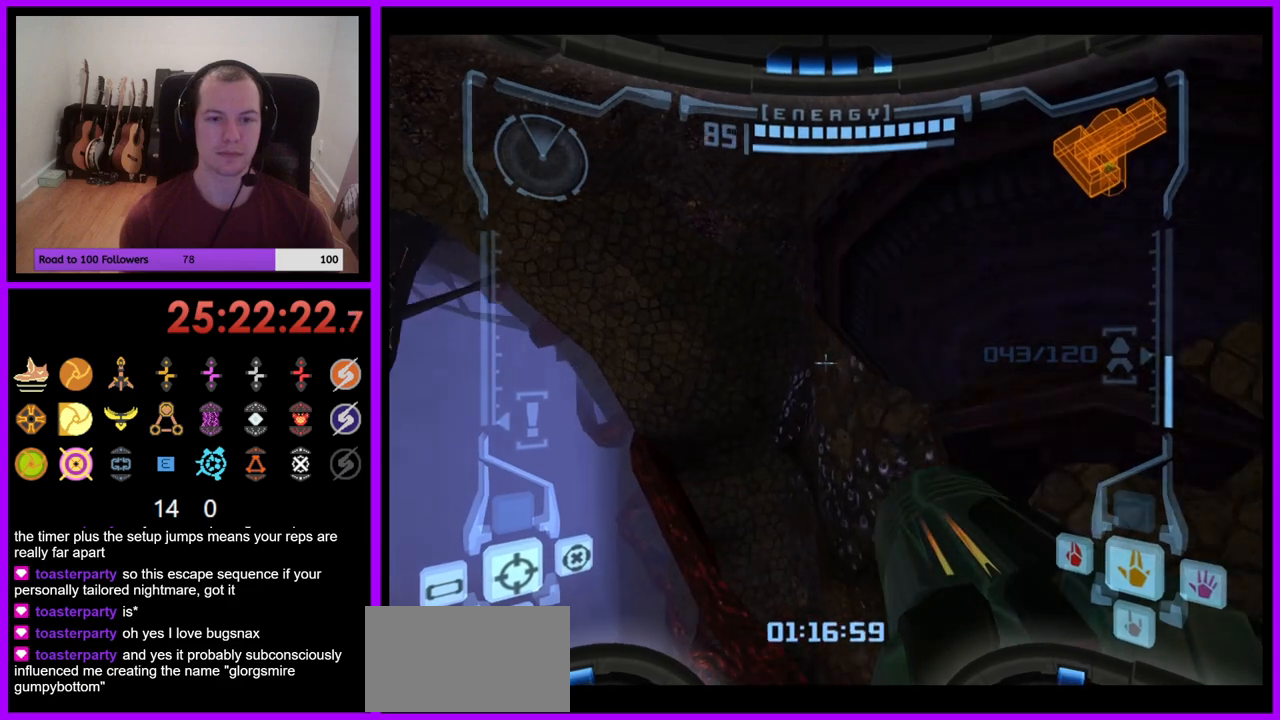
{"buttons": ["L1"], "left_stick": "up", "right_stick": "center", "events": [[250, "B", "down"], [367, "B", "up"]]}
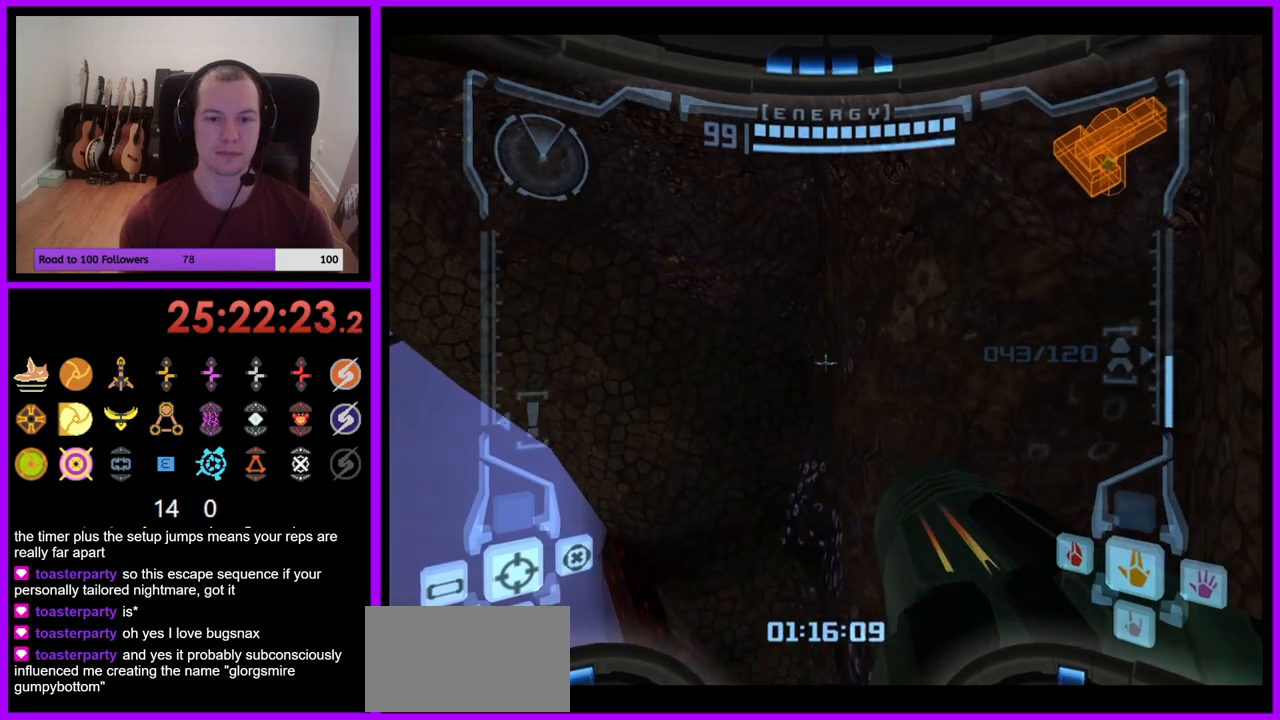
{"buttons": ["L1"], "left_stick": "center", "right_stick": "center", "events": [[150, "left_stick", "up-right"], [267, "left_stick", "right"], [417, "left_stick", "center"]]}
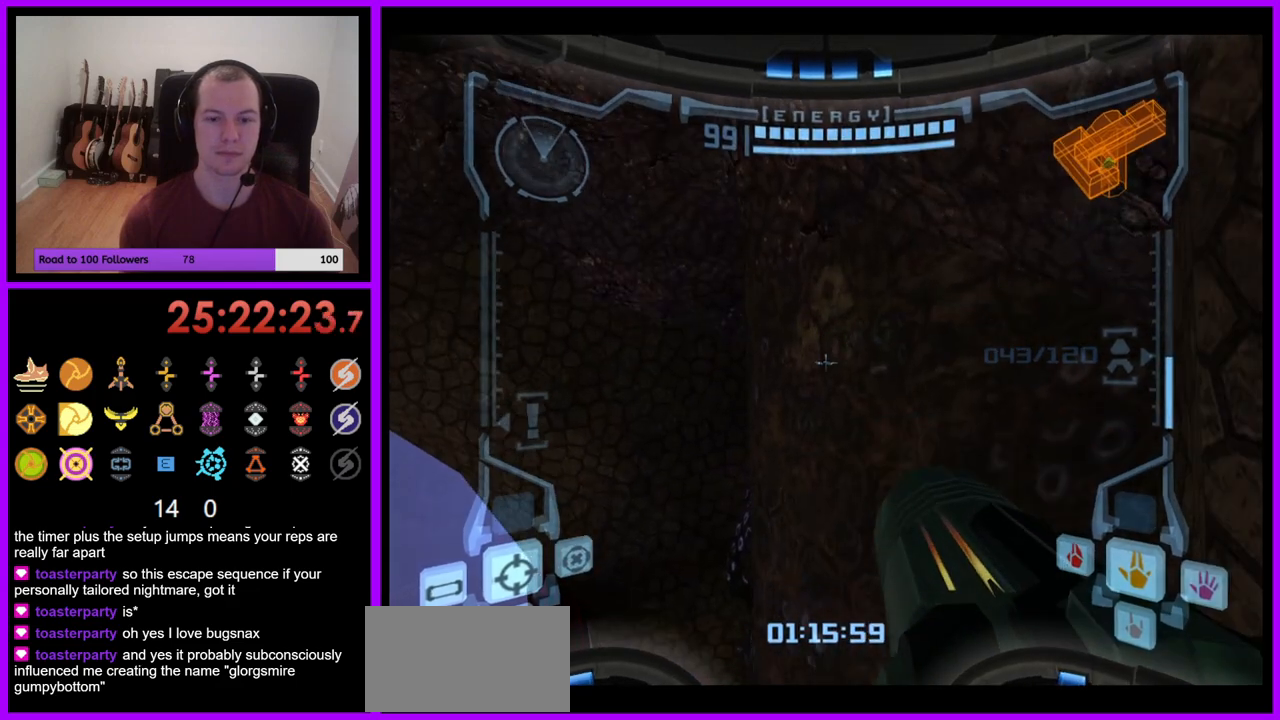
{"buttons": [], "left_stick": "left", "right_stick": "center", "events": [[83, "L1", "up"], [150, "left_stick", "left"], [317, "Z", "down"], [400, "Z", "up"]]}
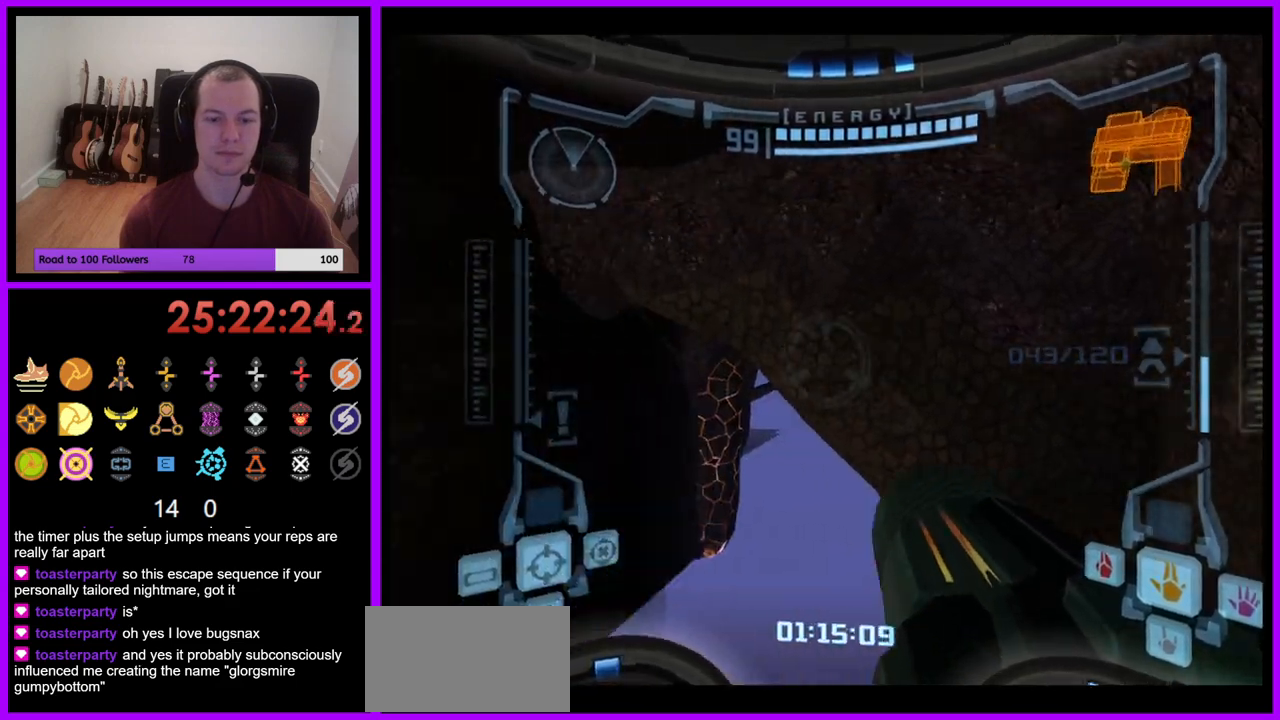
{"buttons": [], "left_stick": "left", "right_stick": "center", "events": []}
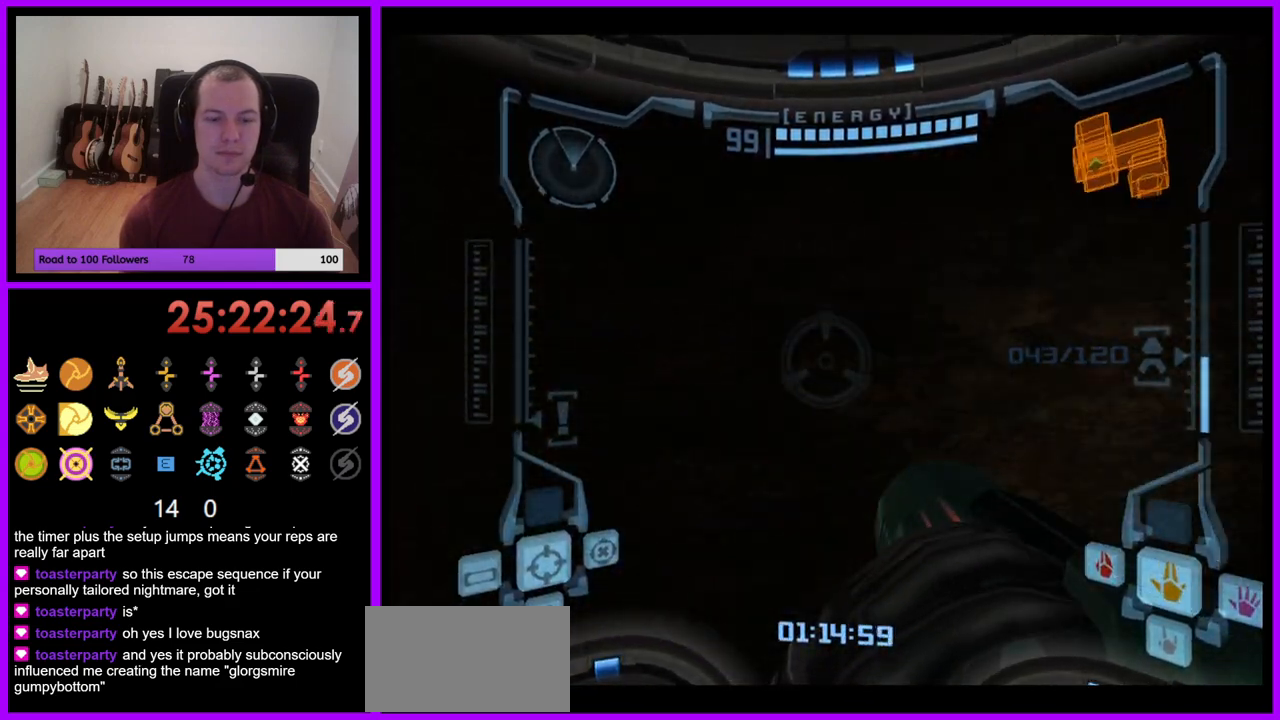
{"buttons": [], "left_stick": "up", "right_stick": "center", "events": [[367, "left_stick", "up-left"], [467, "left_stick", "up"]]}
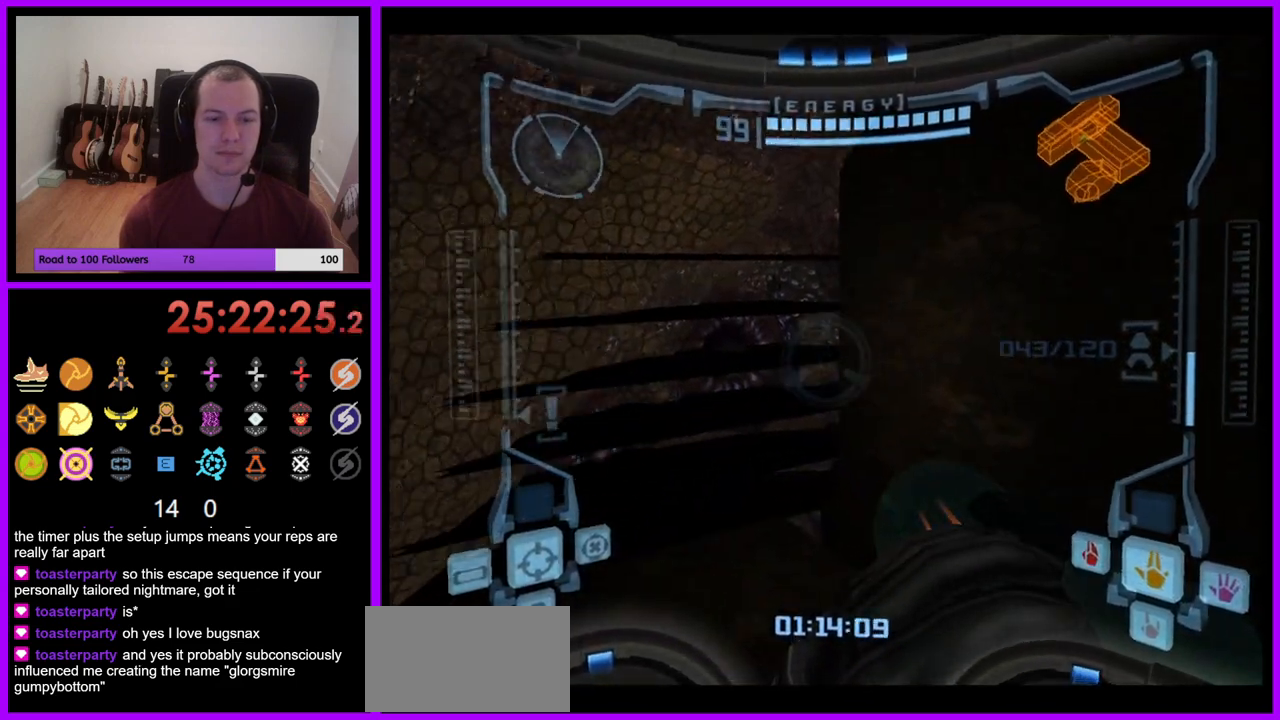
{"buttons": [], "left_stick": "down-left", "right_stick": "center", "events": [[183, "left_stick", "down"], [483, "left_stick", "down-left"]]}
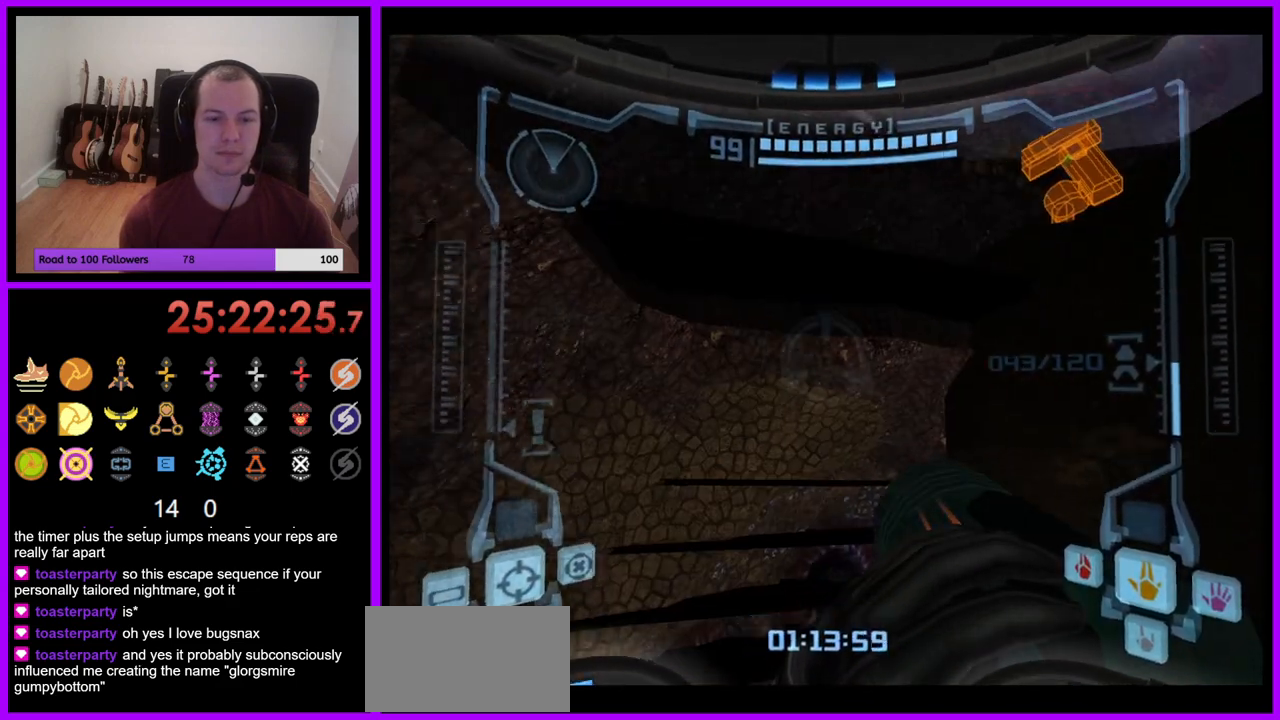
{"buttons": ["L1"], "left_stick": "center", "right_stick": "center", "events": [[200, "left_stick", "center"], [233, "L1", "down"]]}
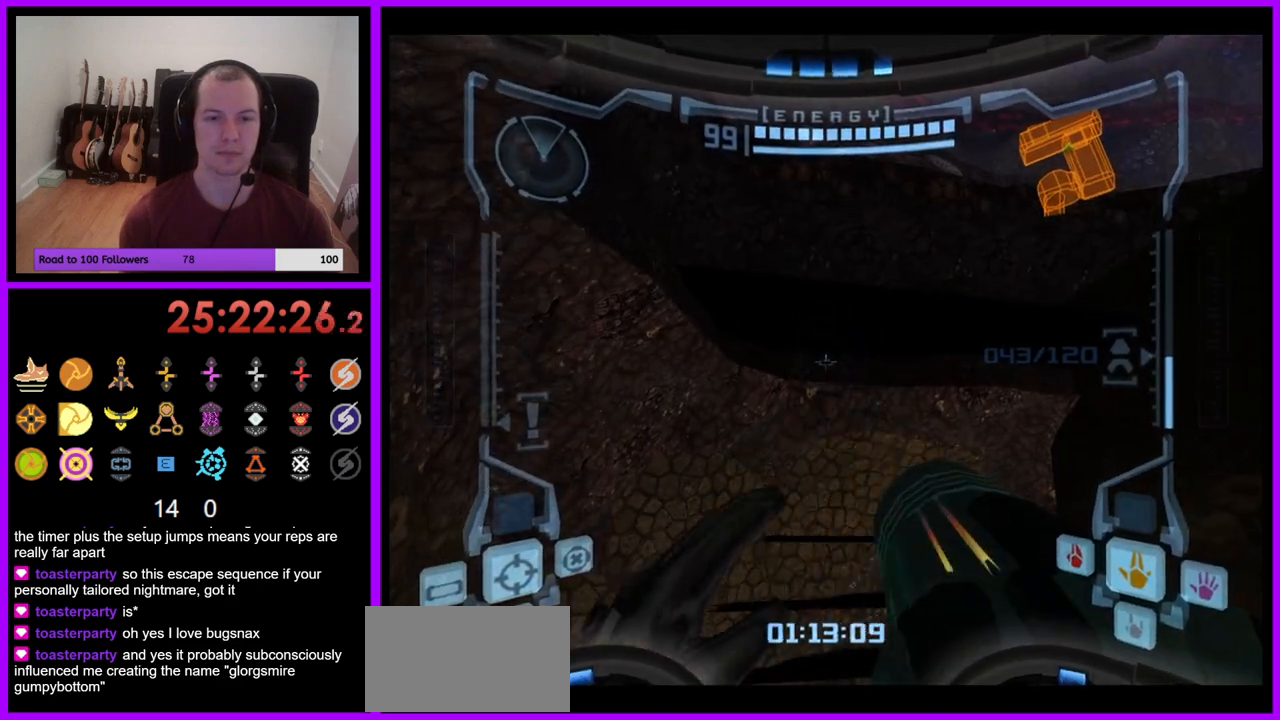
{"buttons": ["L1"], "left_stick": "up", "right_stick": "center", "events": [[33, "left_stick", "up"], [133, "B", "down"], [233, "B", "up"]]}
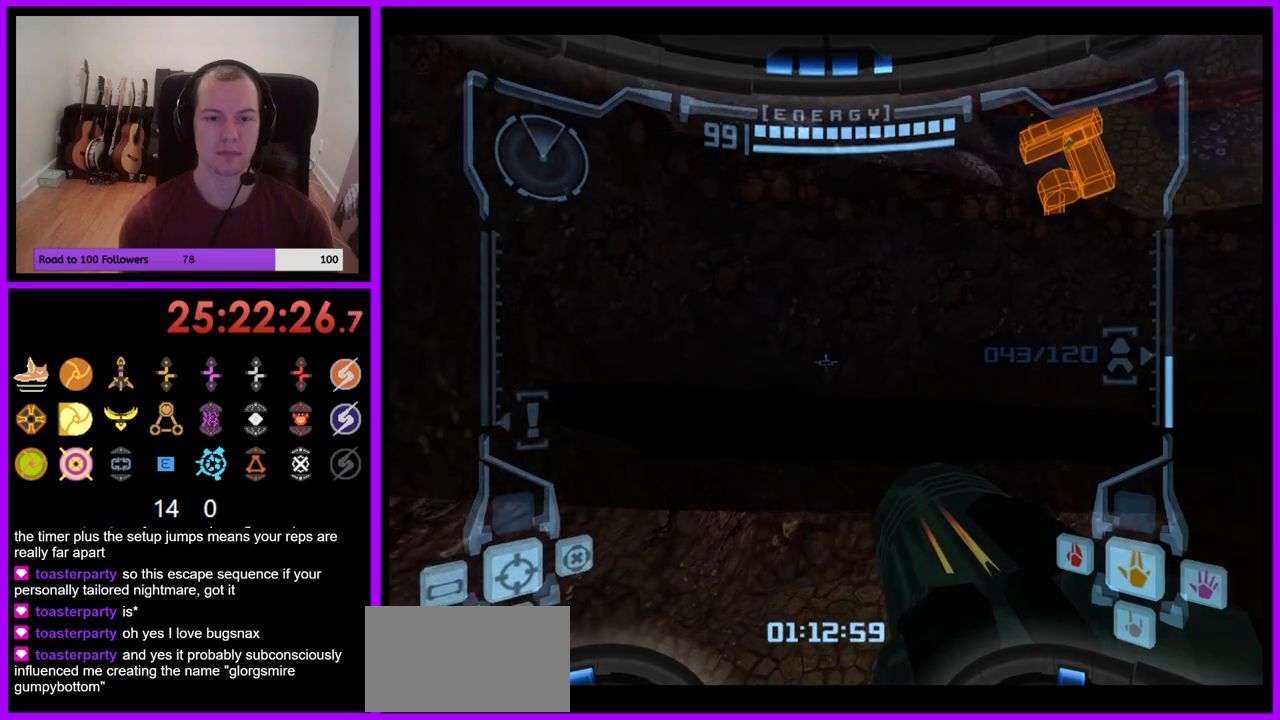
{"buttons": [], "left_stick": "up-right", "right_stick": "center", "events": [[150, "B", "down"], [283, "B", "up"], [350, "L1", "up"], [433, "left_stick", "up-right"]]}
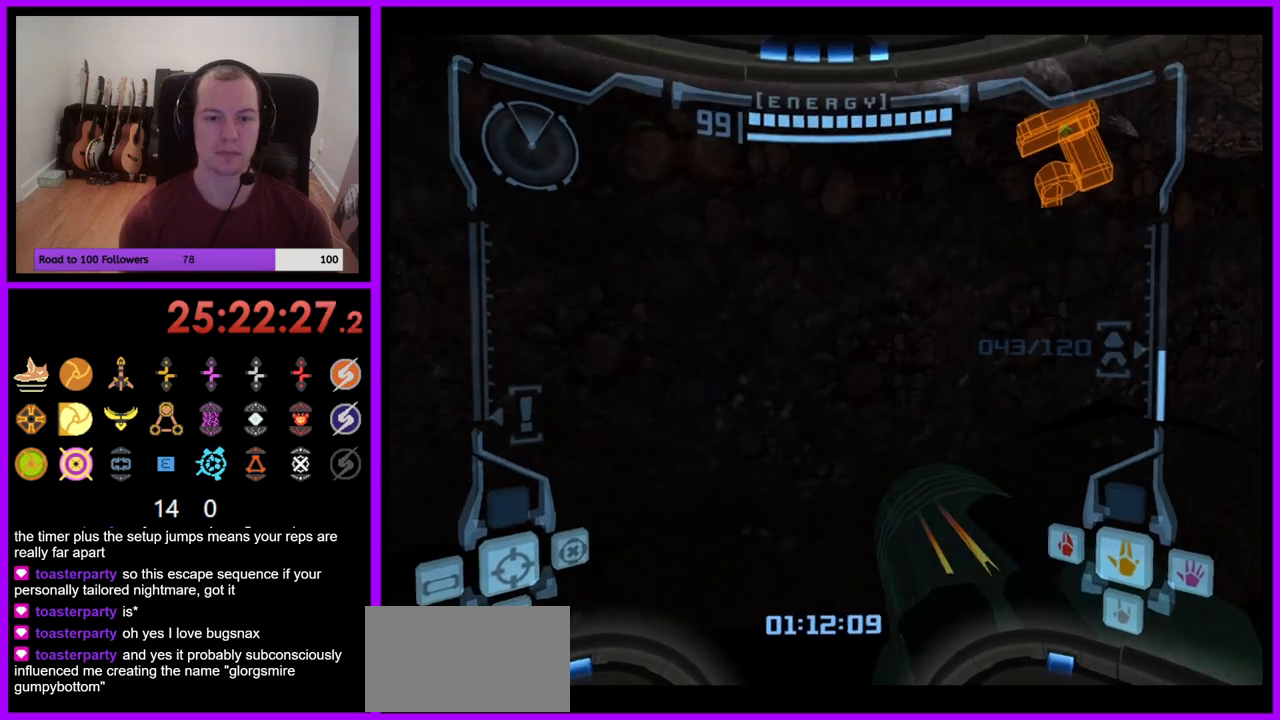
{"buttons": ["L1"], "left_stick": "right", "right_stick": "center", "events": [[383, "L1", "down"], [417, "left_stick", "right"]]}
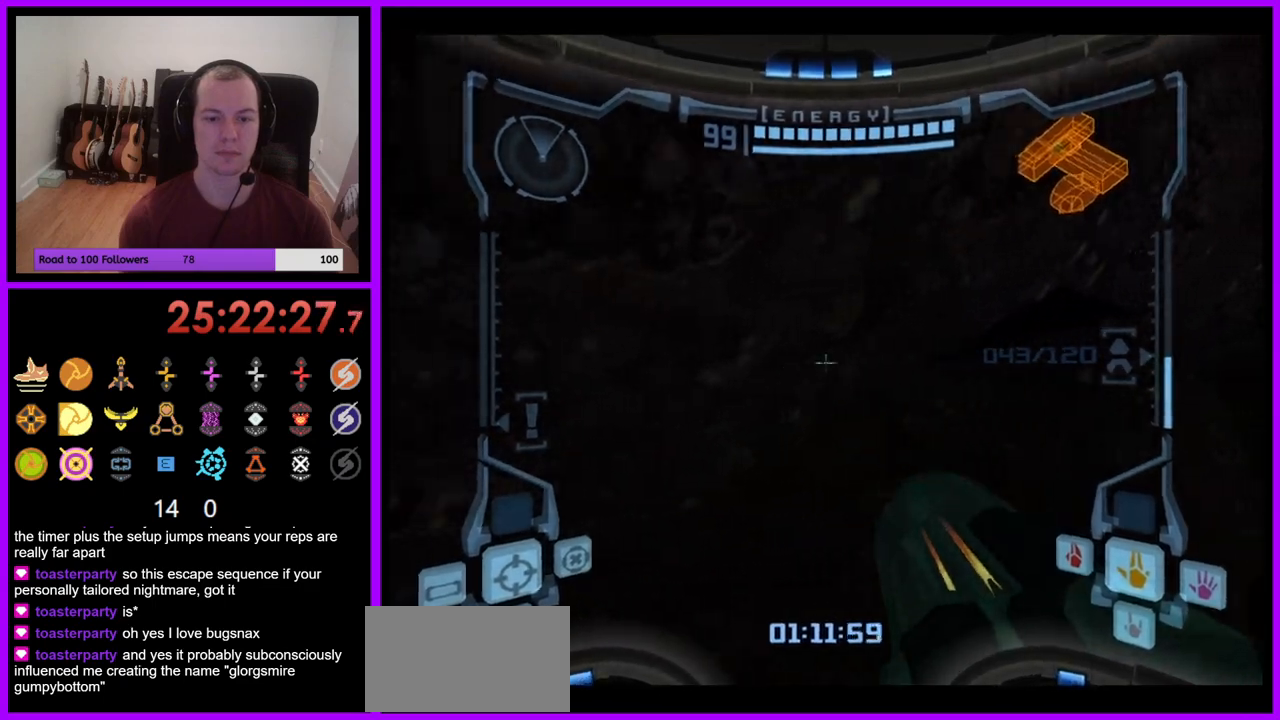
{"buttons": ["L1"], "left_stick": "center", "right_stick": "center", "events": [[67, "B", "down"], [183, "B", "up"], [317, "left_stick", "center"]]}
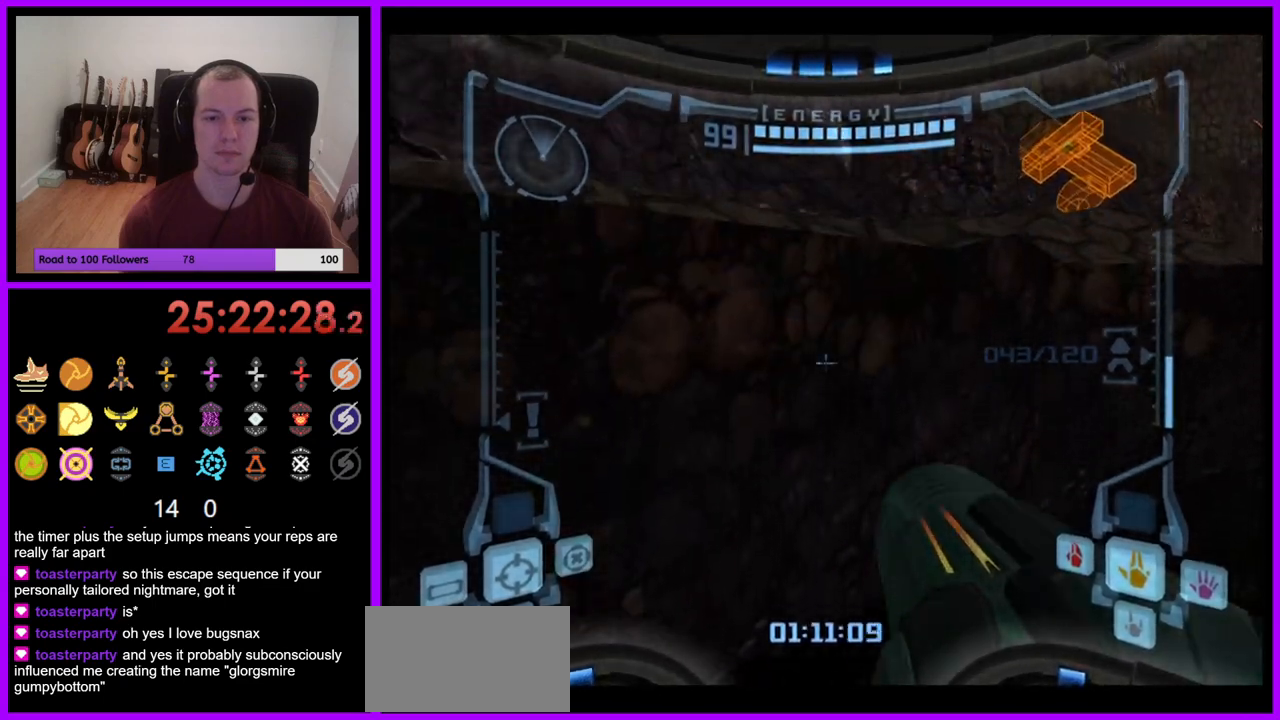
{"buttons": [], "left_stick": "up-left", "right_stick": "center", "events": [[83, "B", "down"], [167, "left_stick", "up-left"], [200, "B", "up"], [400, "L1", "up"]]}
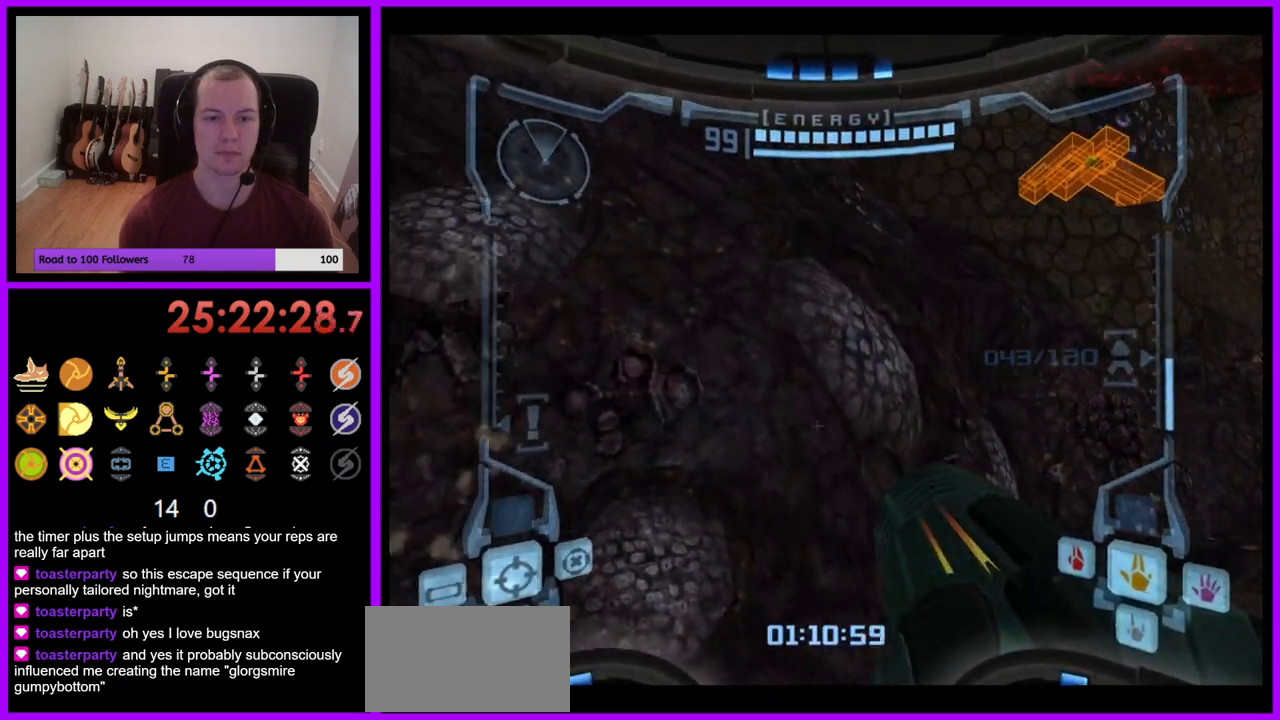
{"buttons": [], "left_stick": "up", "right_stick": "center", "events": [[50, "left_stick", "up-right"], [450, "left_stick", "up"]]}
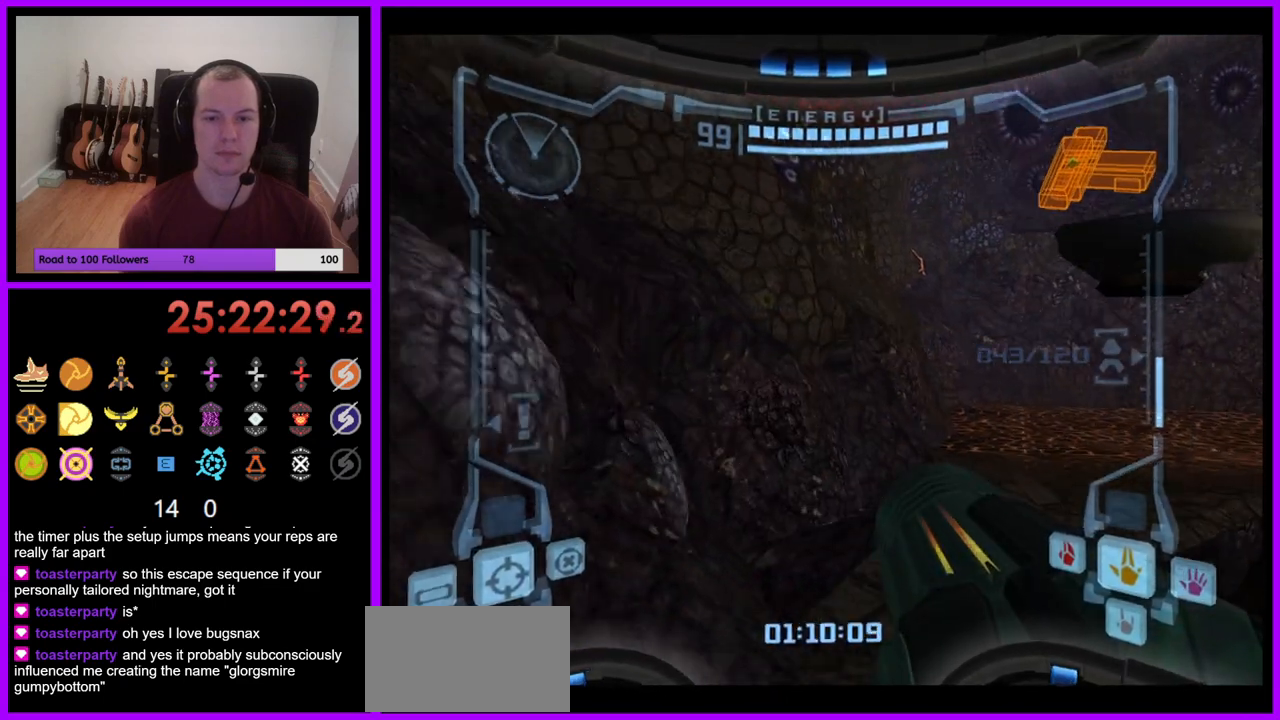
{"buttons": ["L1"], "left_stick": "up", "right_stick": "center", "events": [[67, "L1", "down"]]}
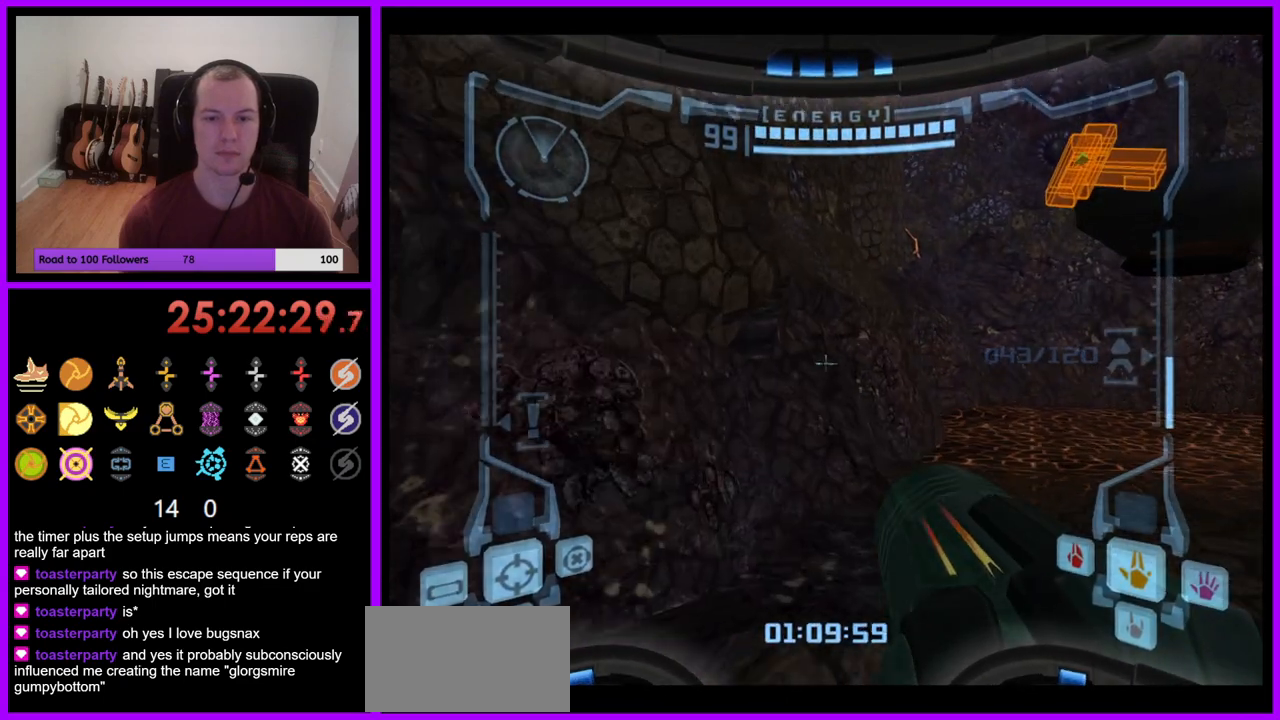
{"buttons": [], "left_stick": "up-right", "right_stick": "center", "events": [[33, "B", "down"], [33, "left_stick", "up-right"], [83, "B", "up"], [233, "L1", "up"]]}
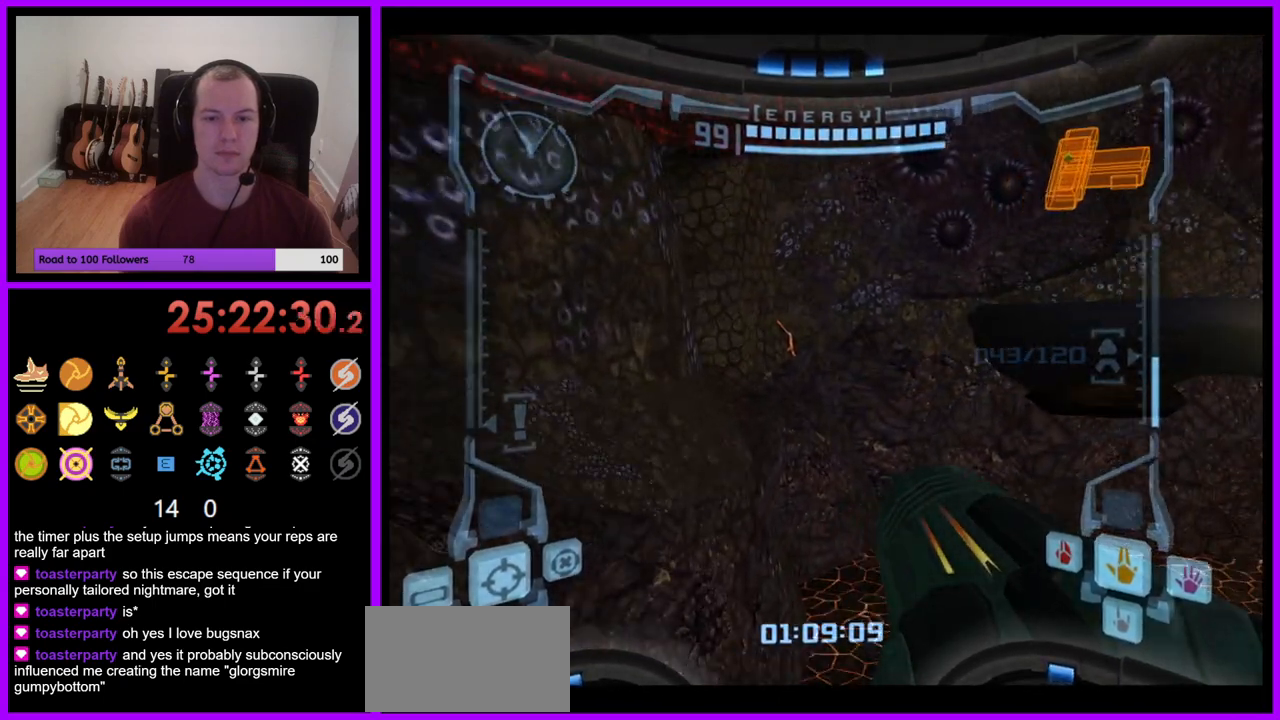
{"buttons": [], "left_stick": "up-right", "right_stick": "center", "events": []}
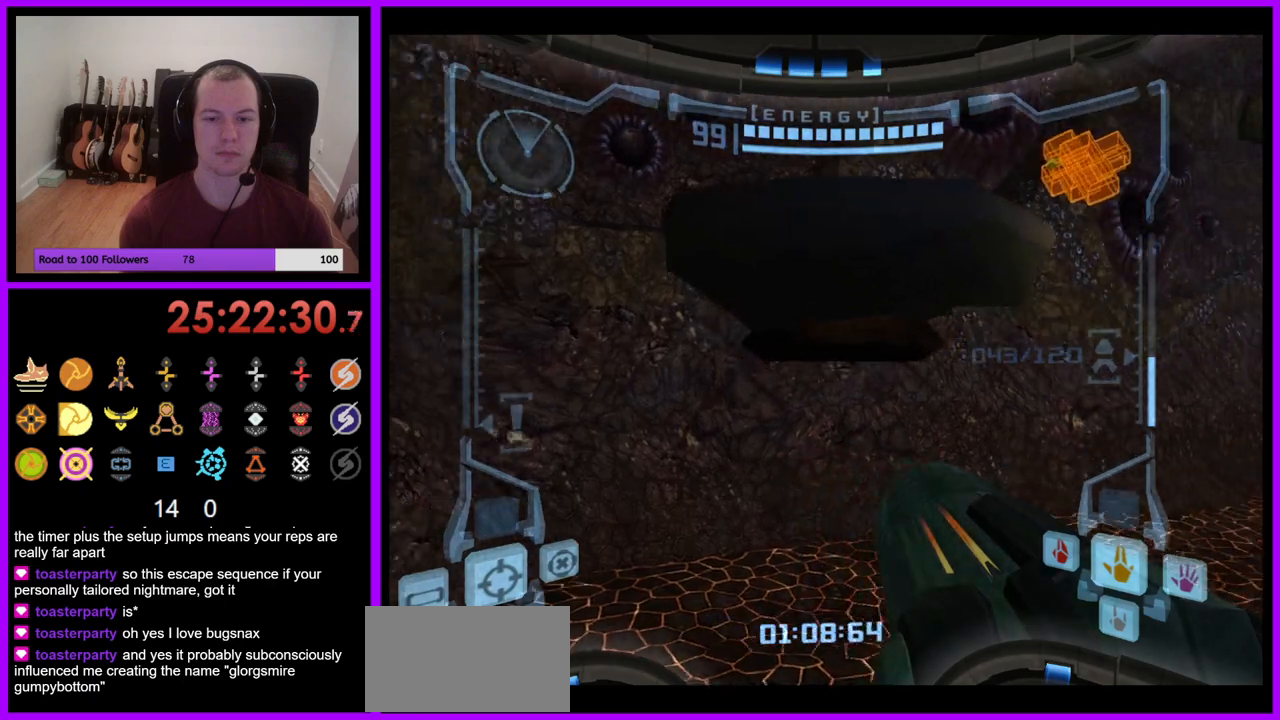
{"buttons": ["B", "L1"], "left_stick": "down-left", "right_stick": "center", "events": [[217, "left_stick", "right"], [317, "left_stick", "down"], [350, "L1", "down"], [383, "left_stick", "down-left"], [433, "B", "down"]]}
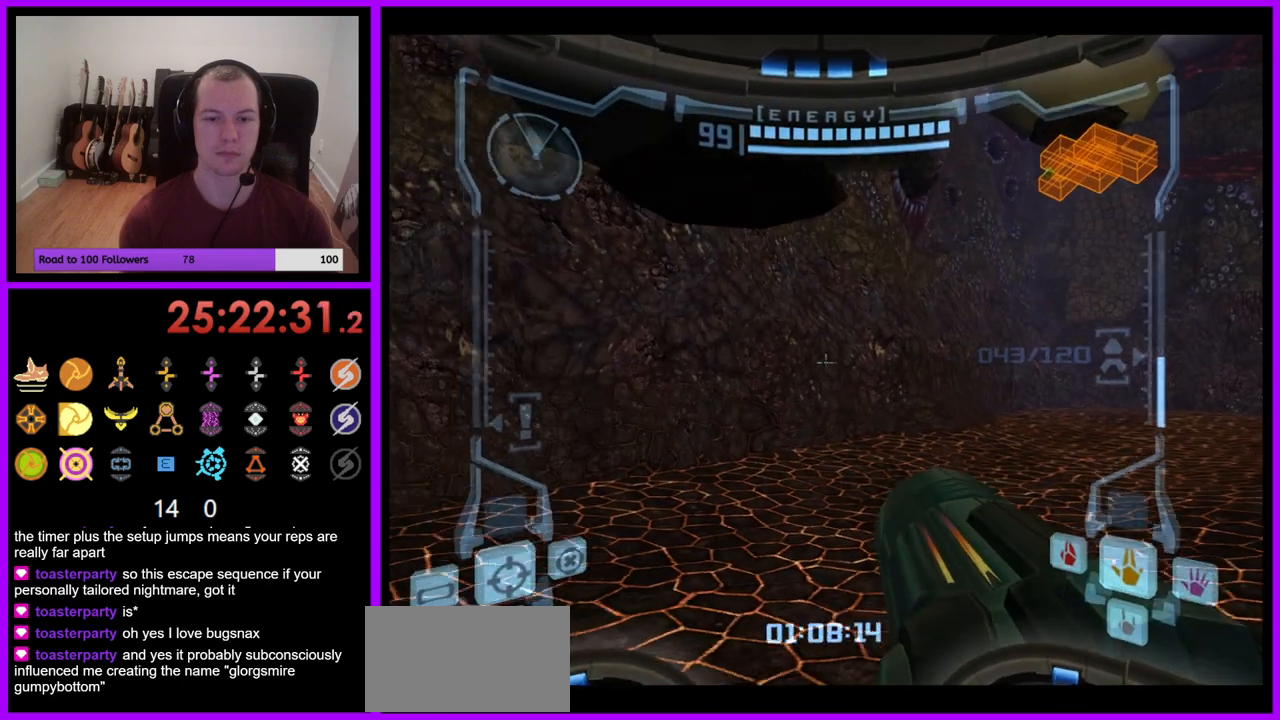
{"buttons": ["L1"], "left_stick": "up", "right_stick": "center", "events": [[17, "B", "up"], [117, "left_stick", "left"], [217, "left_stick", "up-left"], [483, "left_stick", "up"]]}
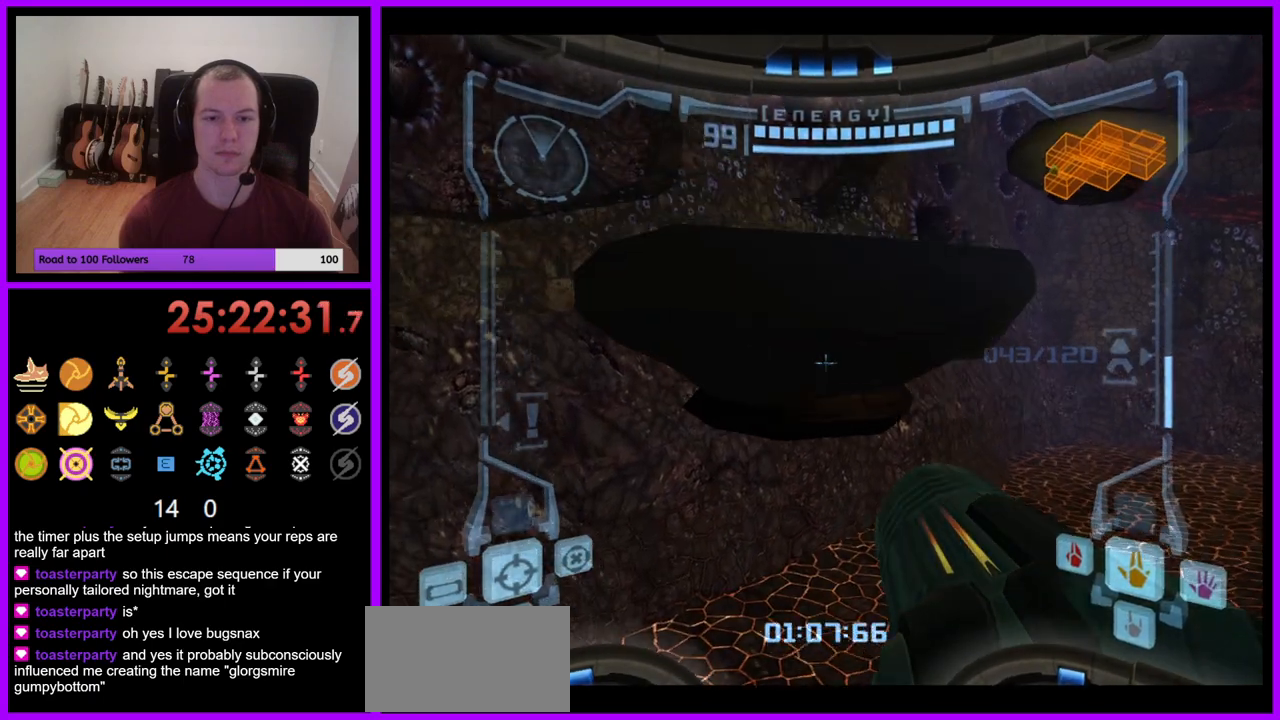
{"buttons": [], "left_stick": "up", "right_stick": "center", "events": [[33, "B", "down"], [167, "B", "up"], [300, "L1", "up"]]}
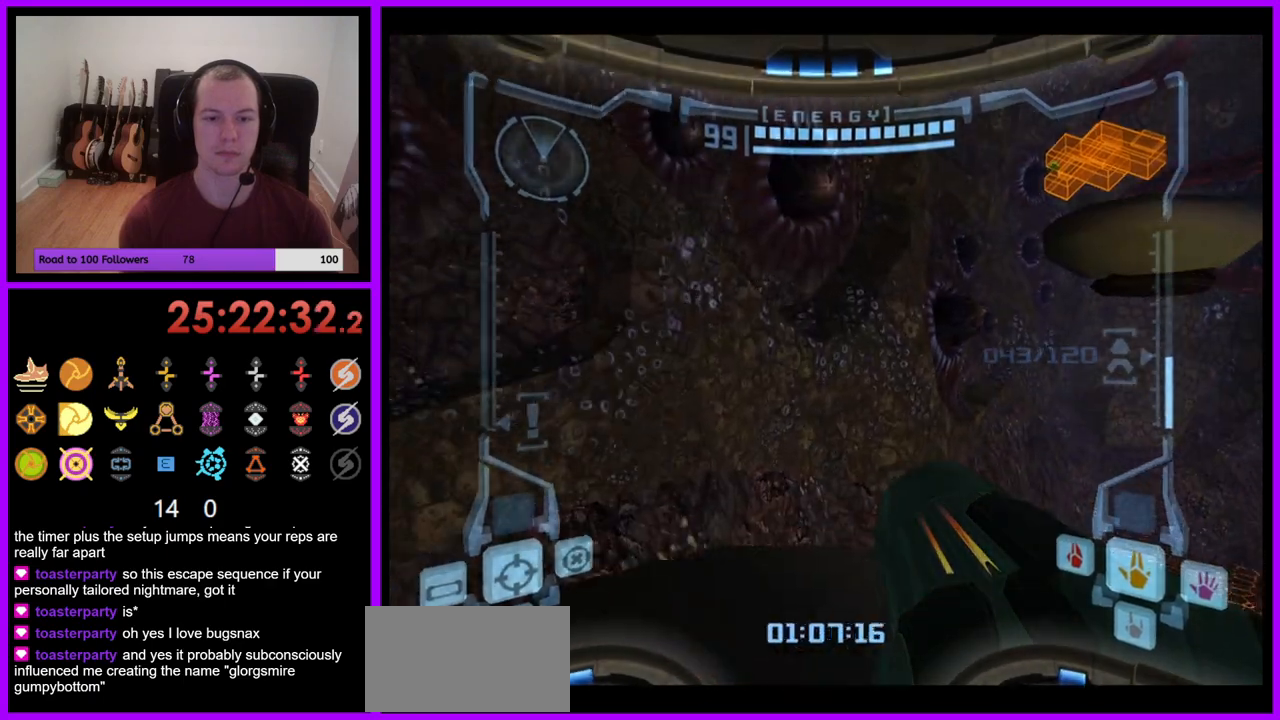
{"buttons": [], "left_stick": "down-left", "right_stick": "center", "events": [[50, "left_stick", "up-right"], [183, "left_stick", "right"], [383, "left_stick", "center"], [500, "left_stick", "down-left"]]}
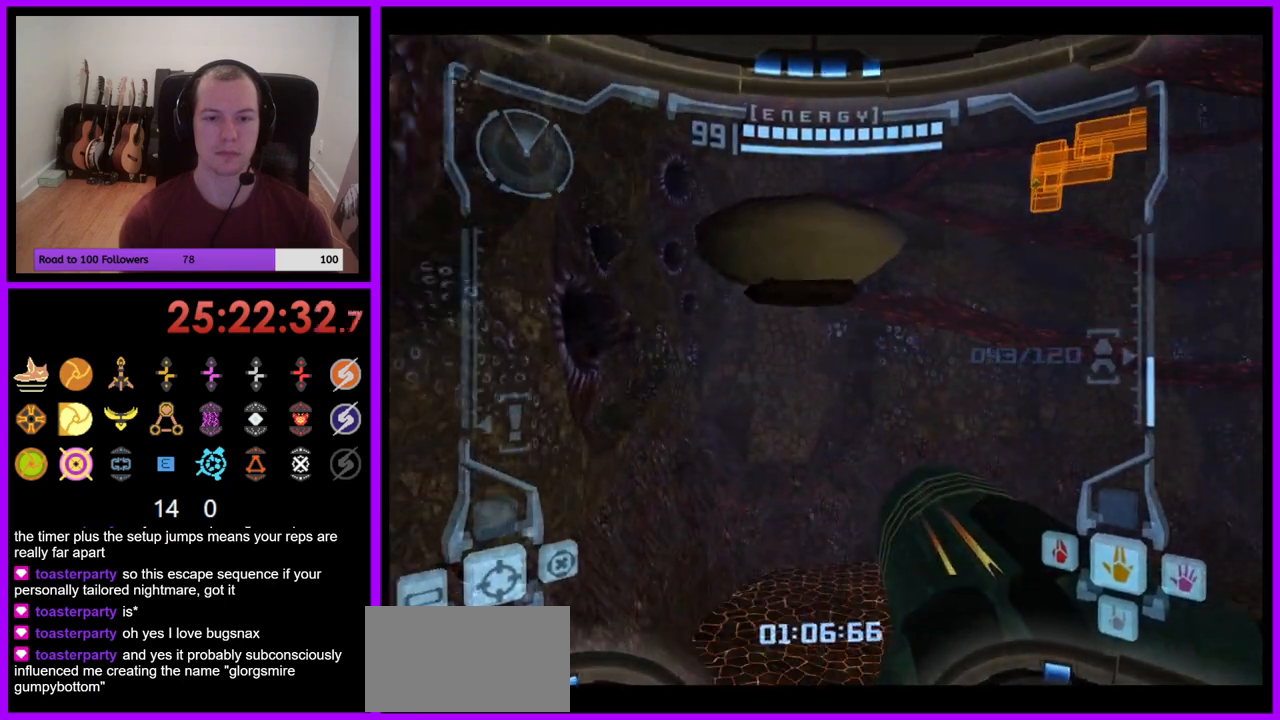
{"buttons": ["L1"], "left_stick": "up", "right_stick": "center", "events": [[33, "L1", "down"], [150, "left_stick", "center"], [383, "left_stick", "up"]]}
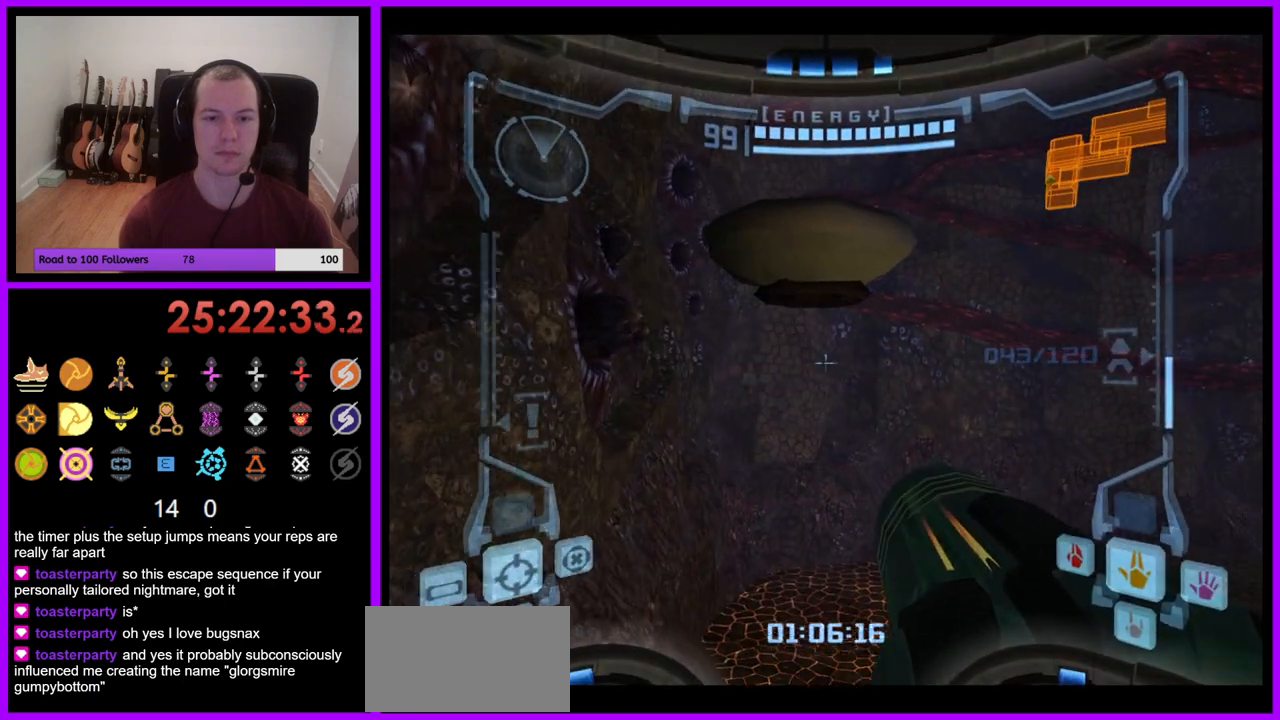
{"buttons": [], "left_stick": "up", "right_stick": "center", "events": [[267, "B", "down"], [383, "B", "up"], [500, "L1", "up"]]}
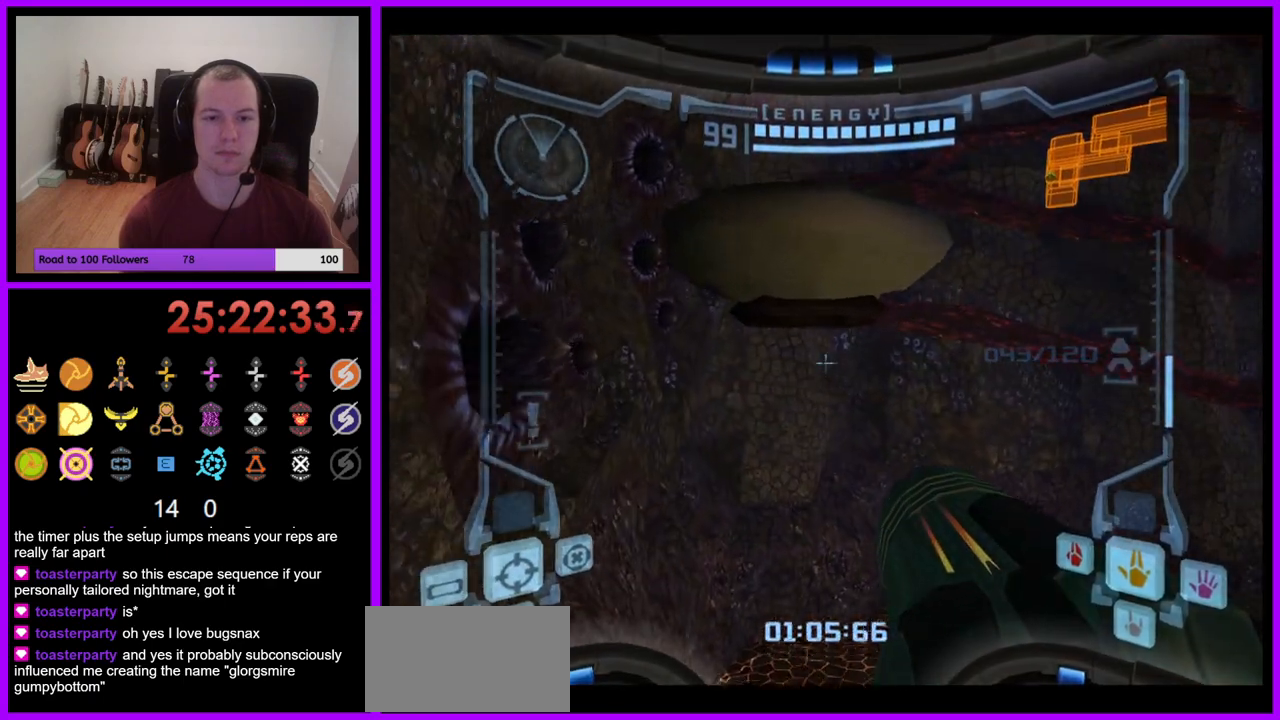
{"buttons": ["L1"], "left_stick": "up-left", "right_stick": "center", "events": [[67, "left_stick", "up-left"], [400, "L1", "down"], [417, "B", "down"], [467, "B", "up"]]}